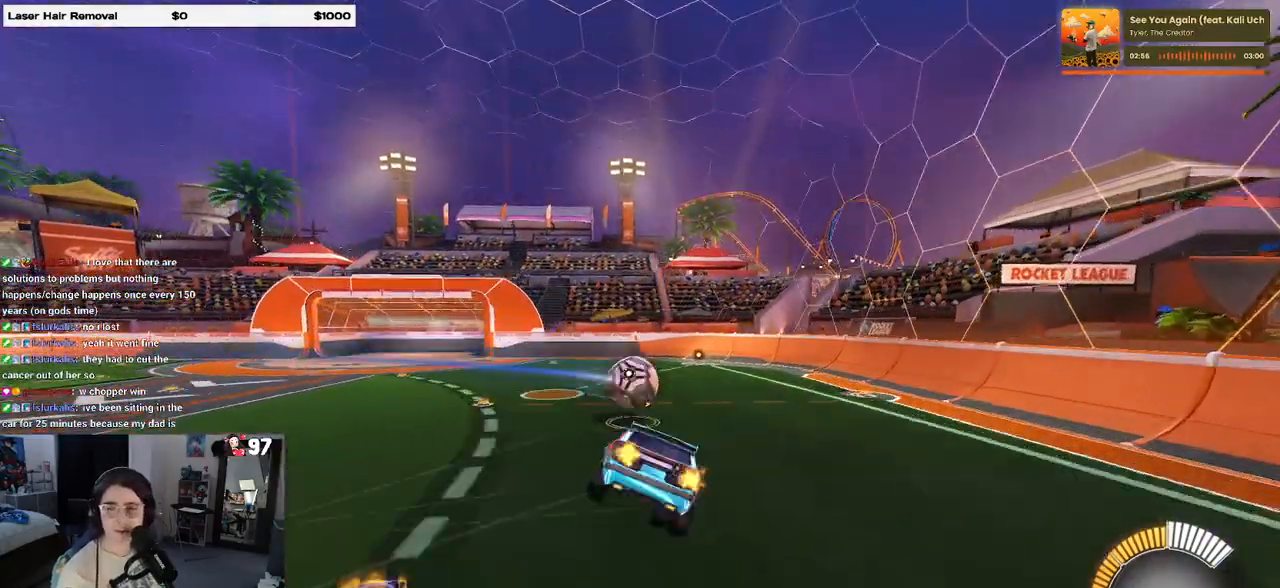
Gameplay with a controller (PlayStation layout); each line is a JSON object with the inputs held at the frame after it. "events" lists button and stick changes between this image and that frame as [ms after this image, input, new state], when the widget could be followed in between.
{"buttons": ["SQUARE", "R2"], "left_stick": "right", "right_stick": "center", "events": [[283, "left_stick", "down-right"], [367, "SQUARE", "down"], [483, "left_stick", "right"]]}
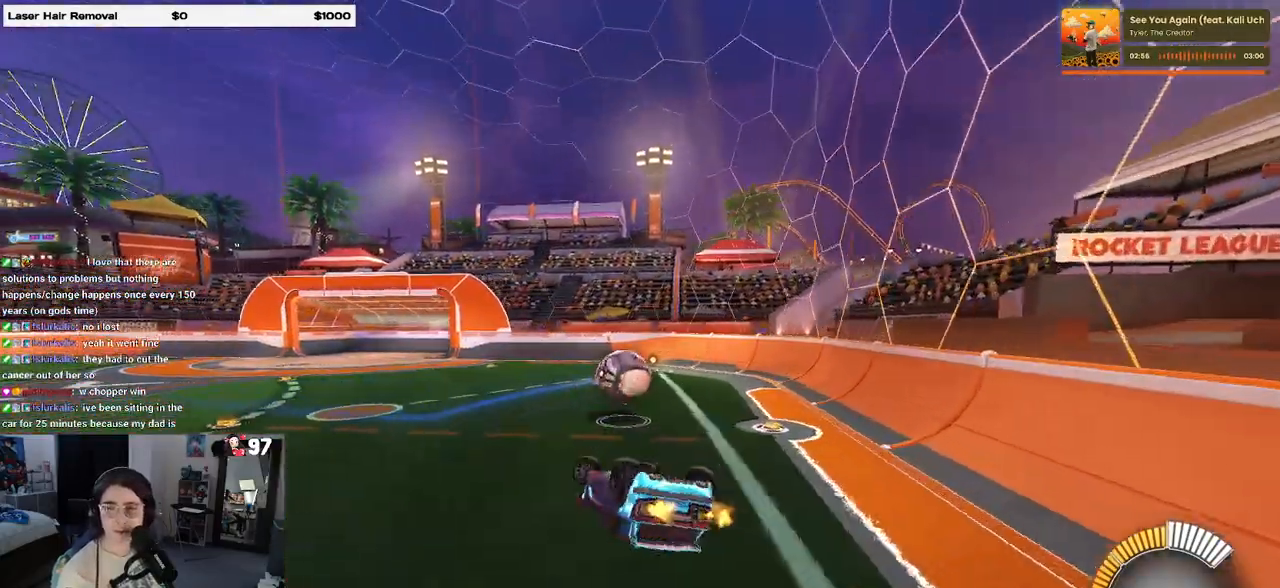
{"buttons": ["SQUARE", "R2"], "left_stick": "center", "right_stick": "center", "events": [[33, "left_stick", "up-right"], [300, "left_stick", "center"]]}
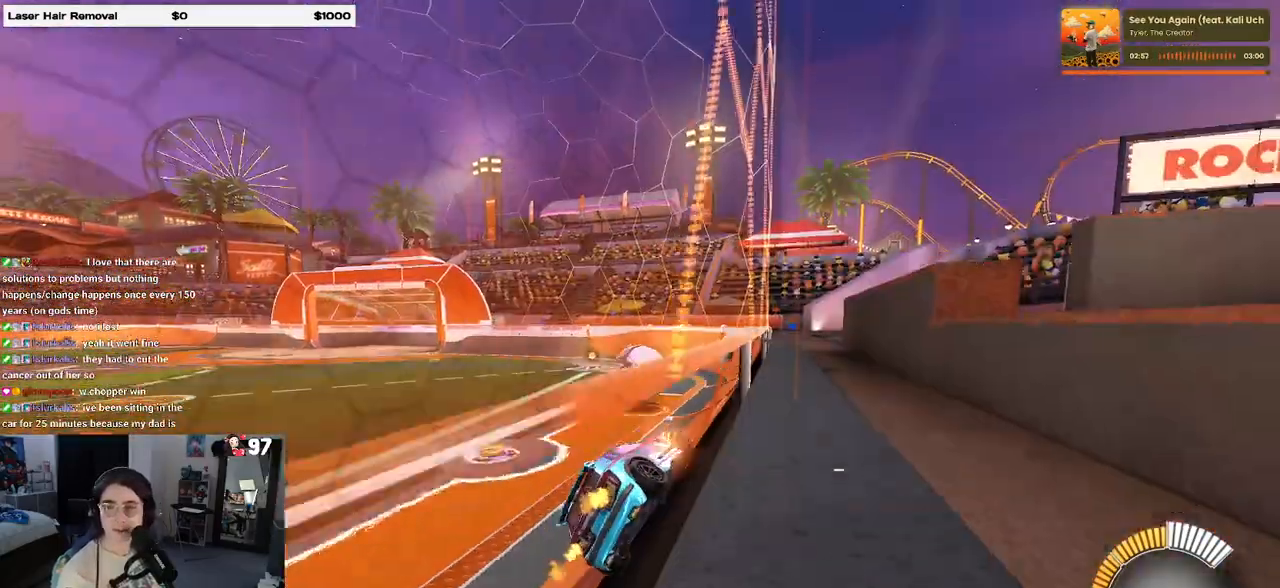
{"buttons": ["R2"], "left_stick": "center", "right_stick": "center", "events": [[33, "SQUARE", "up"]]}
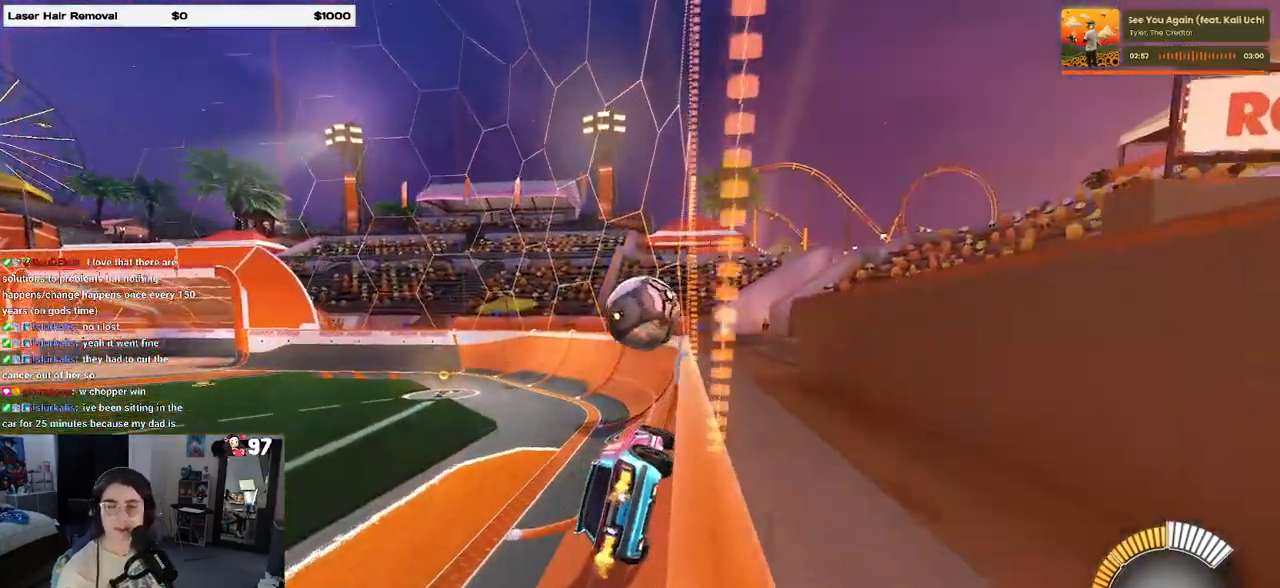
{"buttons": ["L2"], "left_stick": "right", "right_stick": "center", "events": [[283, "R2", "up"], [450, "left_stick", "right"], [467, "L2", "down"]]}
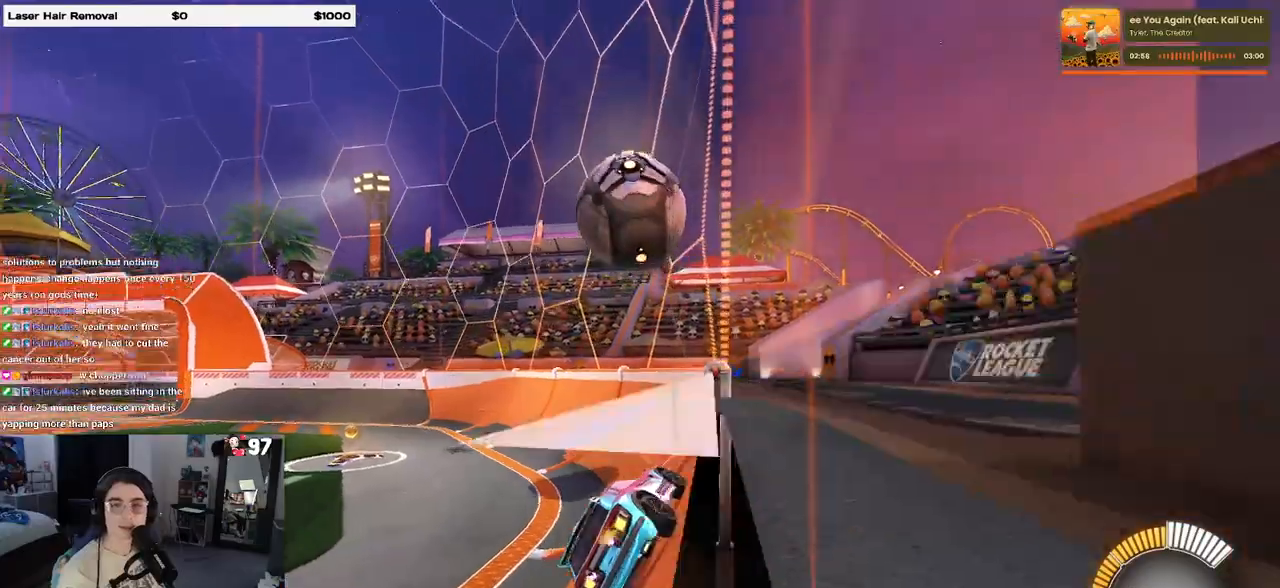
{"buttons": [], "left_stick": "center", "right_stick": "center", "events": [[183, "left_stick", "center"], [200, "L2", "up"]]}
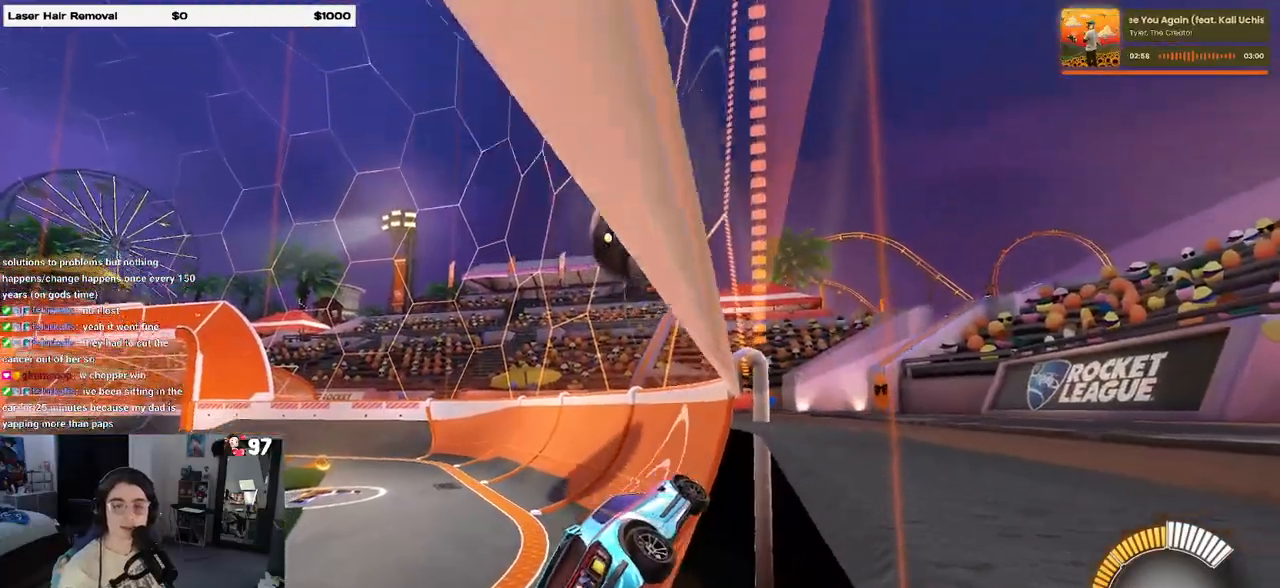
{"buttons": ["R2"], "left_stick": "center", "right_stick": "center", "events": [[317, "R2", "down"]]}
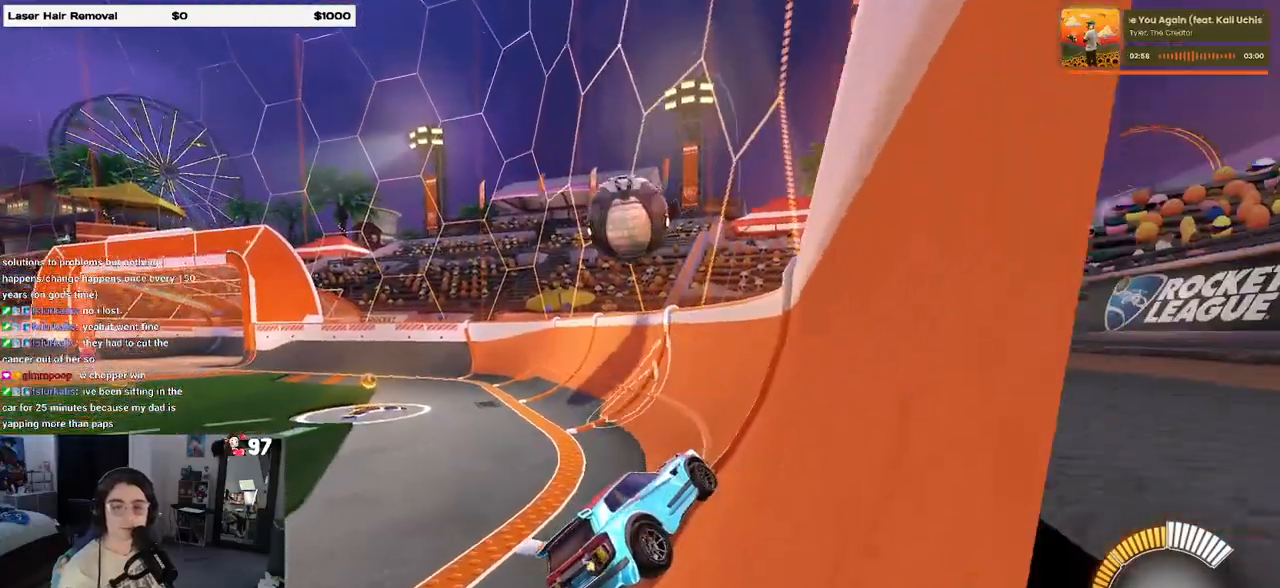
{"buttons": ["R2"], "left_stick": "left", "right_stick": "center", "events": [[400, "left_stick", "left"]]}
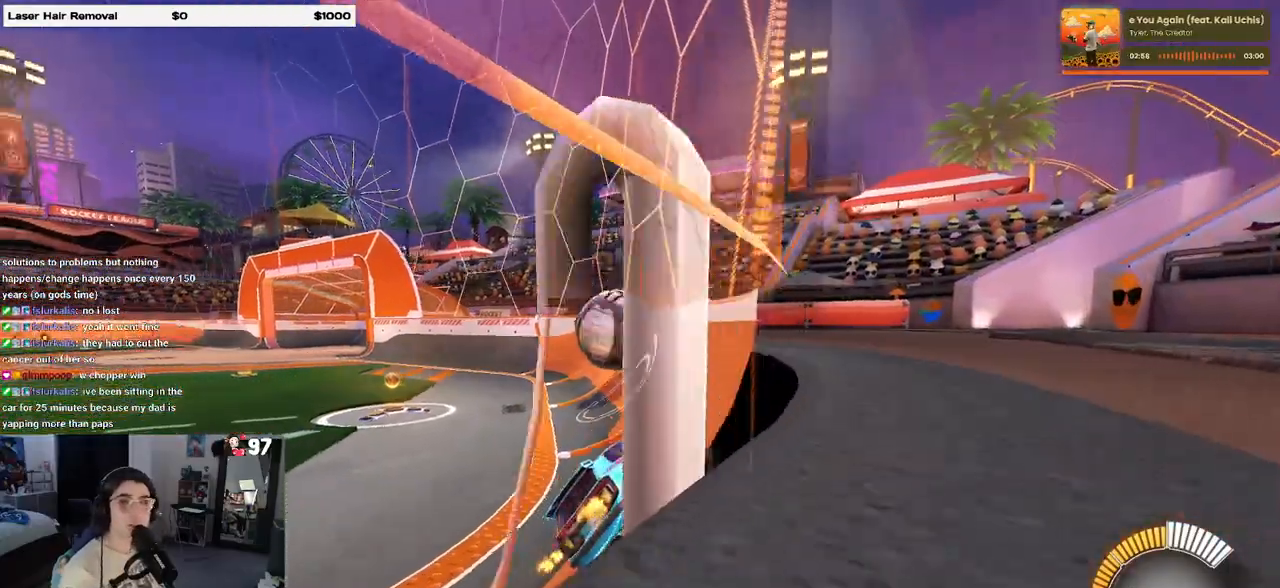
{"buttons": ["R2"], "left_stick": "center", "right_stick": "center", "events": [[350, "left_stick", "center"]]}
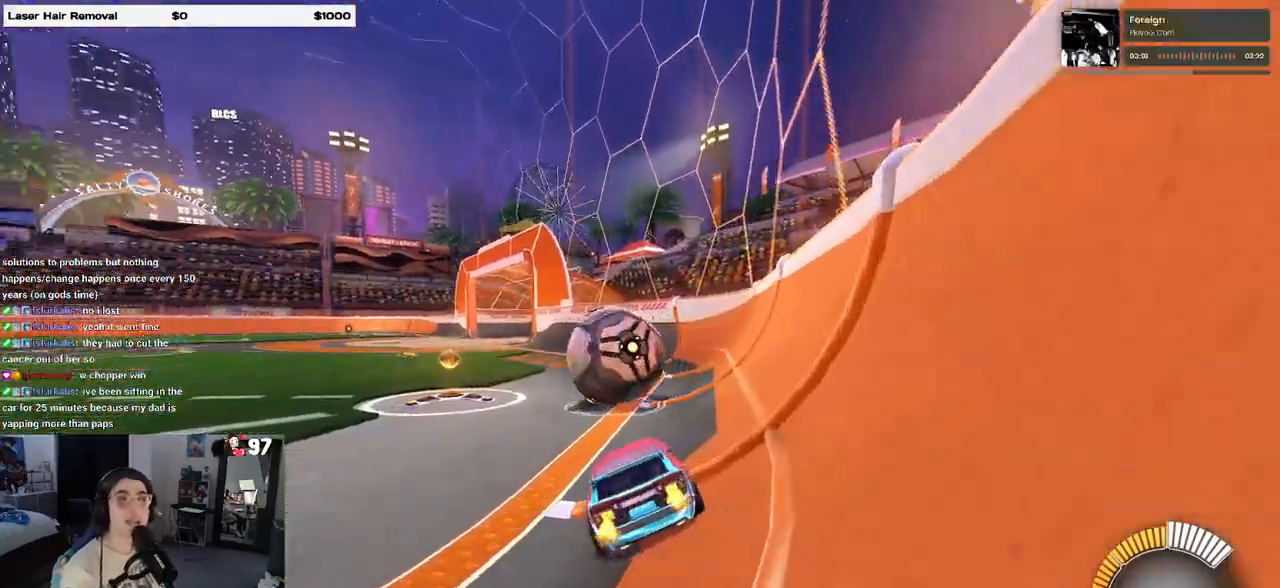
{"buttons": [], "left_stick": "left", "right_stick": "center", "events": [[333, "left_stick", "left"], [383, "R2", "up"]]}
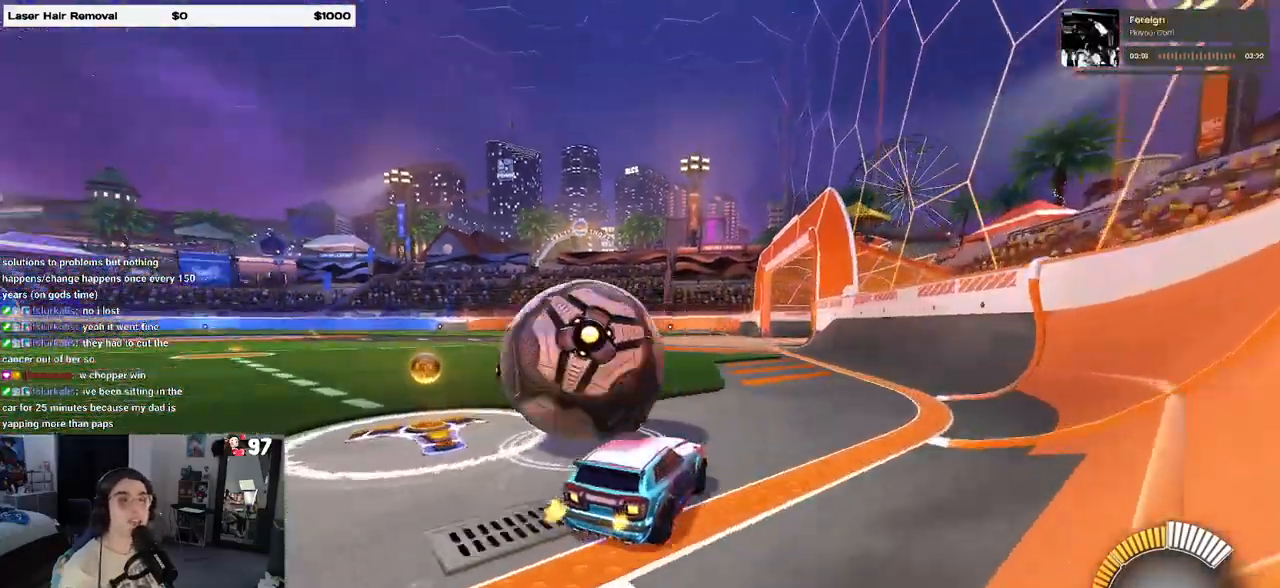
{"buttons": [], "left_stick": "center", "right_stick": "center", "events": [[183, "L2", "down"], [217, "left_stick", "up-left"], [350, "left_stick", "center"], [383, "L2", "up"]]}
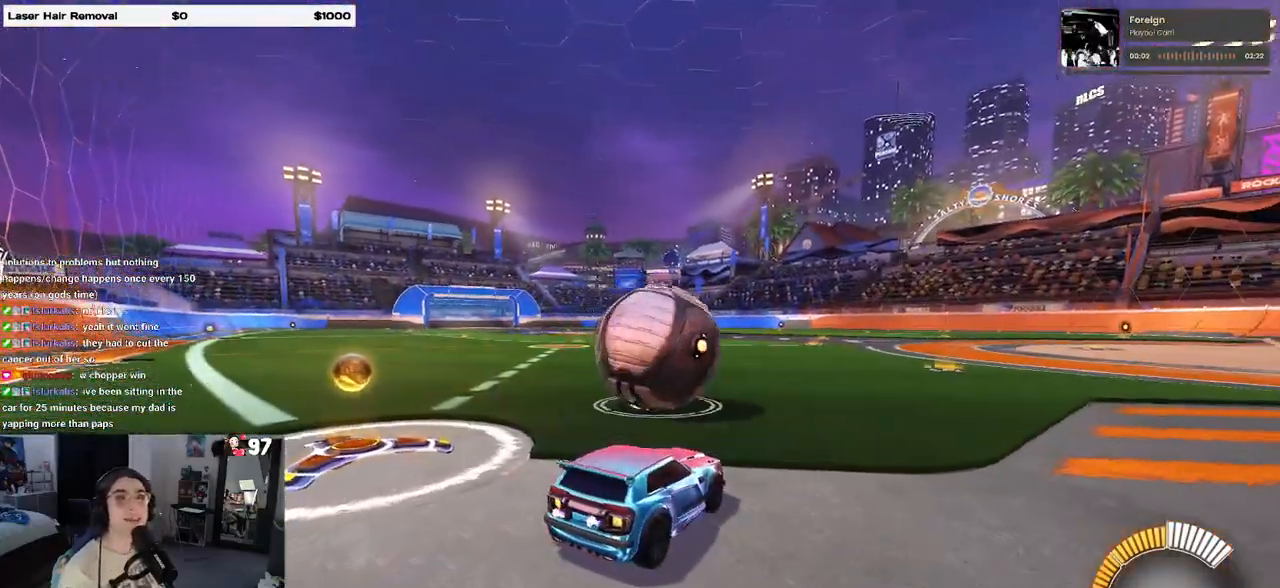
{"buttons": ["R2"], "left_stick": "left", "right_stick": "center", "events": [[17, "R2", "down"], [150, "left_stick", "left"]]}
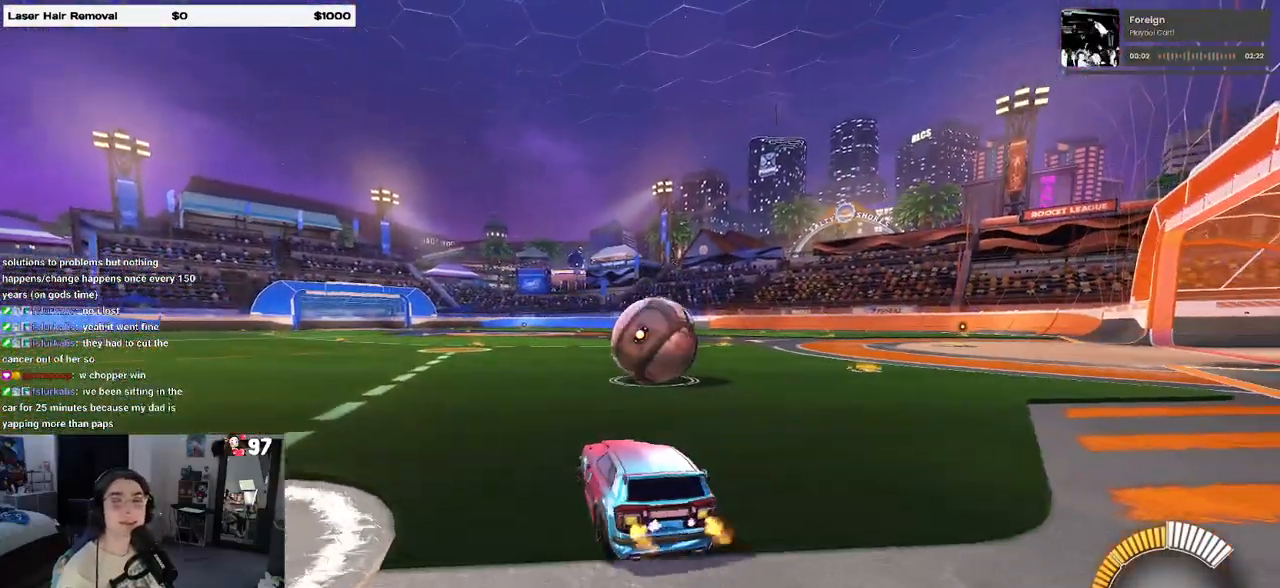
{"buttons": ["R2"], "left_stick": "left", "right_stick": "center", "events": [[17, "left_stick", "center"], [67, "left_stick", "right"], [450, "left_stick", "left"]]}
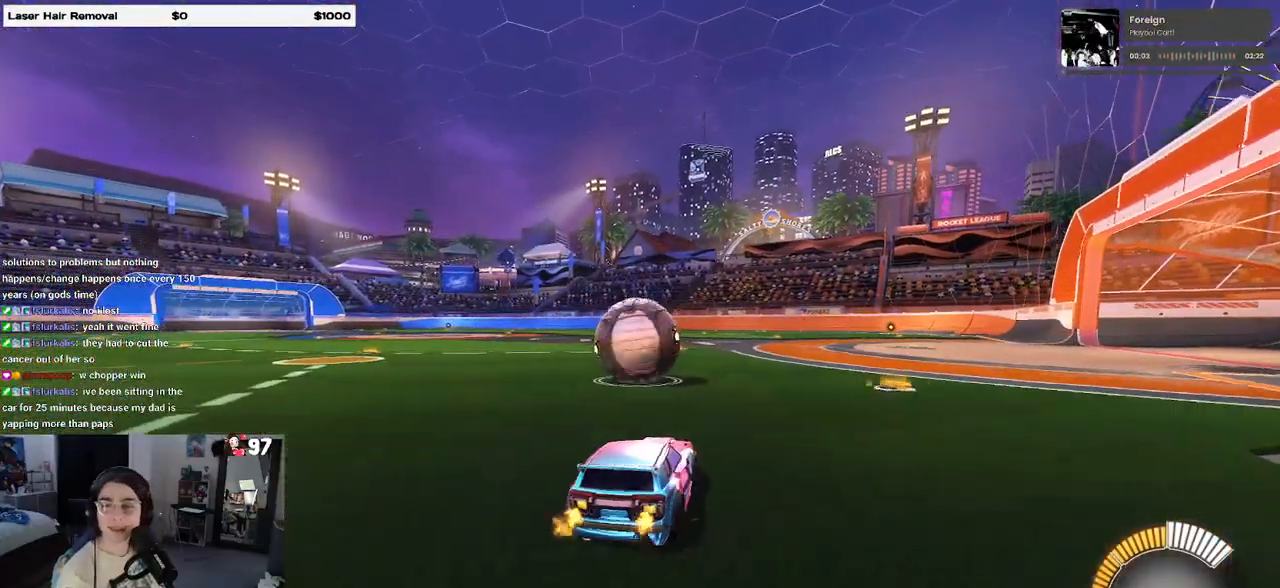
{"buttons": ["CROSS", "R2"], "left_stick": "center", "right_stick": "center", "events": [[67, "left_stick", "center"], [300, "left_stick", "left"], [417, "left_stick", "center"], [500, "CROSS", "down"]]}
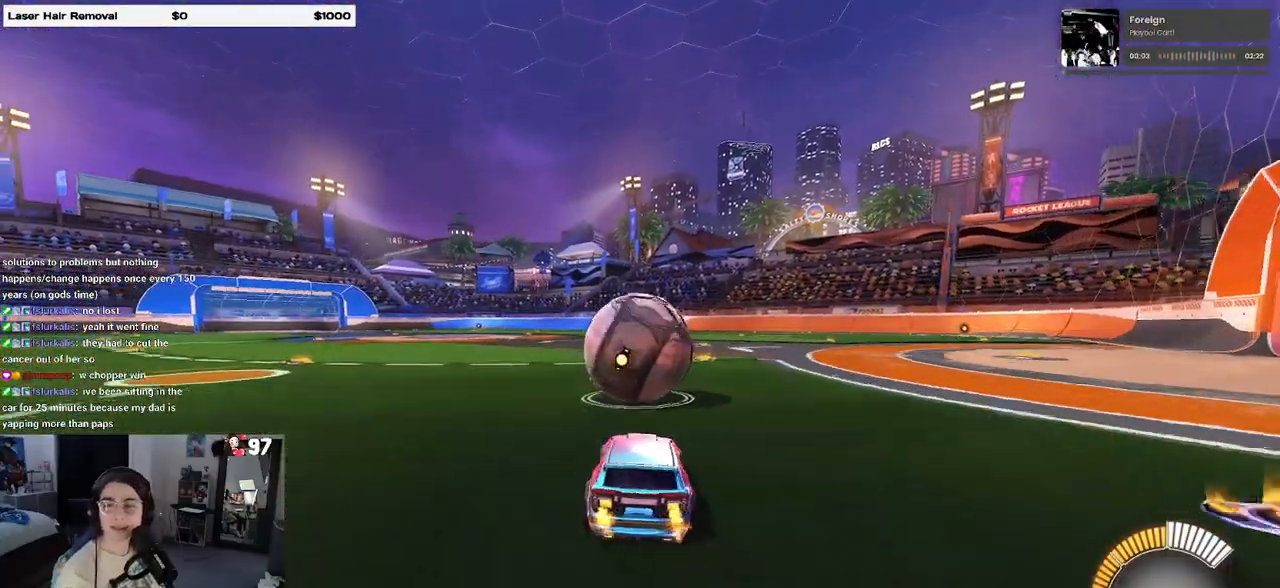
{"buttons": ["SQUARE", "R2"], "left_stick": "down", "right_stick": "center", "events": [[117, "CROSS", "up"], [183, "left_stick", "up"], [217, "CROSS", "down"], [350, "SQUARE", "down"], [350, "left_stick", "down"], [367, "CROSS", "up"]]}
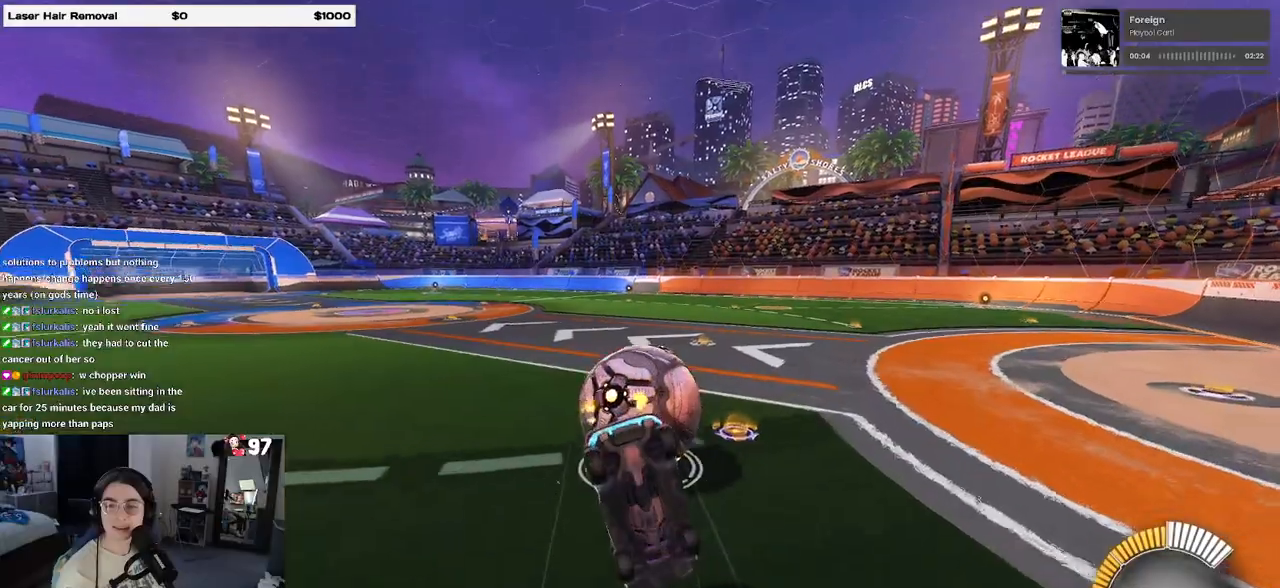
{"buttons": ["SQUARE", "R2"], "left_stick": "down-left", "right_stick": "center", "events": [[67, "left_stick", "down-left"]]}
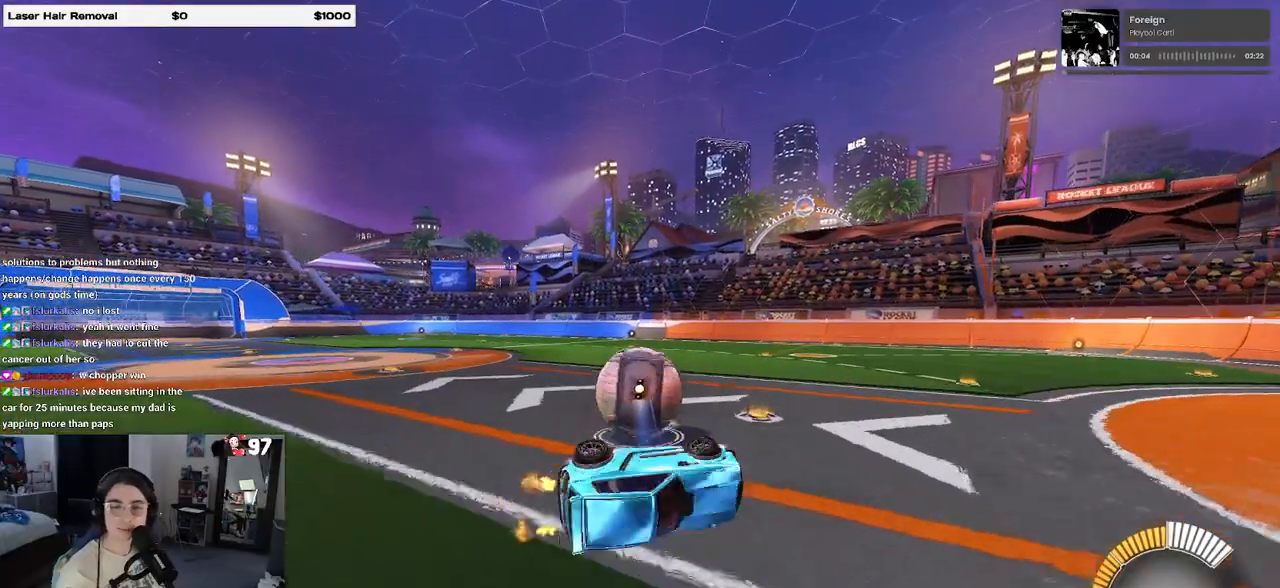
{"buttons": ["CROSS", "SQUARE", "R1", "R2"], "left_stick": "center", "right_stick": "center", "events": [[267, "left_stick", "center"], [483, "R1", "down"], [500, "CROSS", "down"]]}
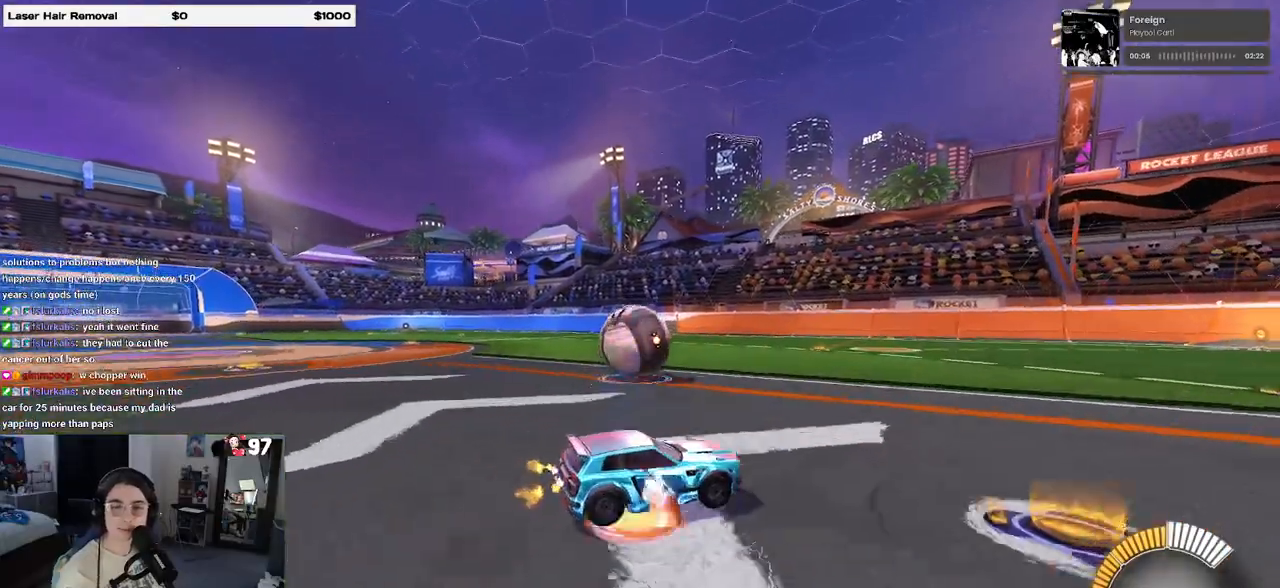
{"buttons": ["SQUARE", "R1", "R2"], "left_stick": "down", "right_stick": "center", "events": [[33, "left_stick", "up-left"], [117, "CROSS", "up"], [183, "CROSS", "down"], [317, "CROSS", "up"], [400, "left_stick", "down"]]}
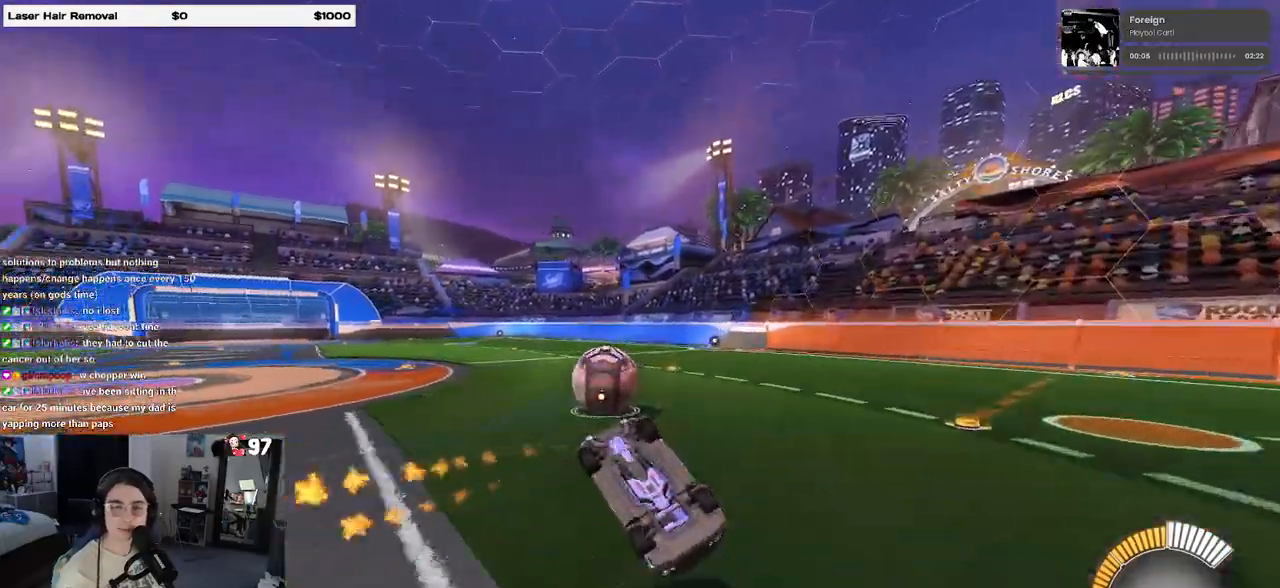
{"buttons": ["R2"], "left_stick": "left", "right_stick": "center", "events": [[17, "R1", "up"], [100, "left_stick", "down-left"], [383, "left_stick", "left"], [467, "SQUARE", "up"]]}
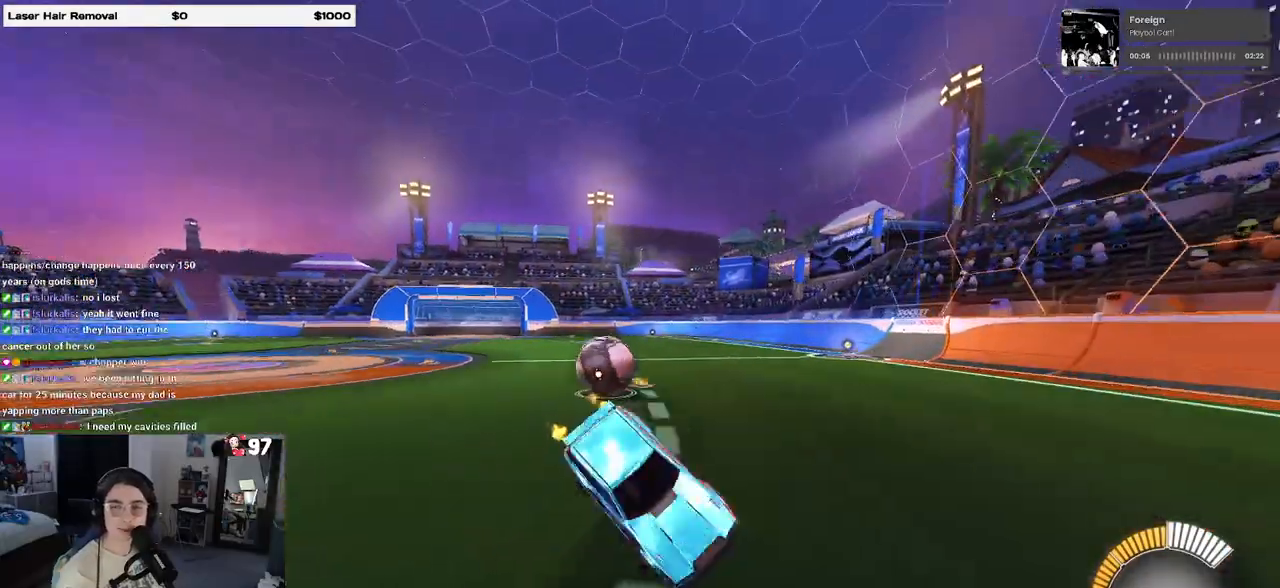
{"buttons": ["R2"], "left_stick": "left", "right_stick": "center", "events": []}
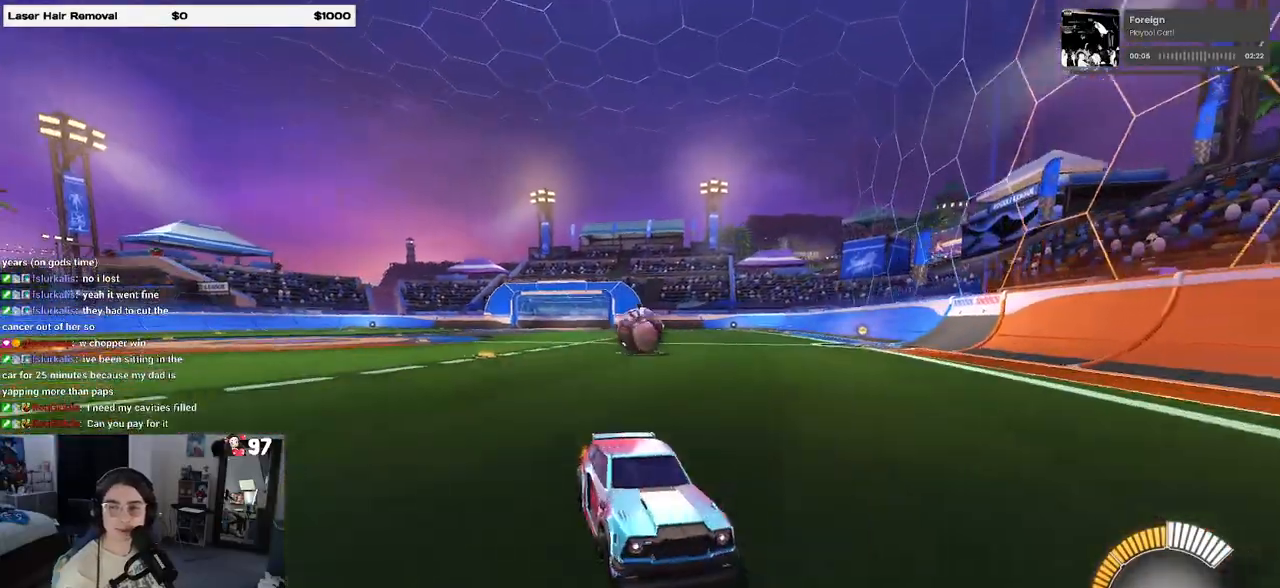
{"buttons": ["R2"], "left_stick": "left", "right_stick": "center", "events": [[333, "SQUARE", "down"], [417, "SQUARE", "up"]]}
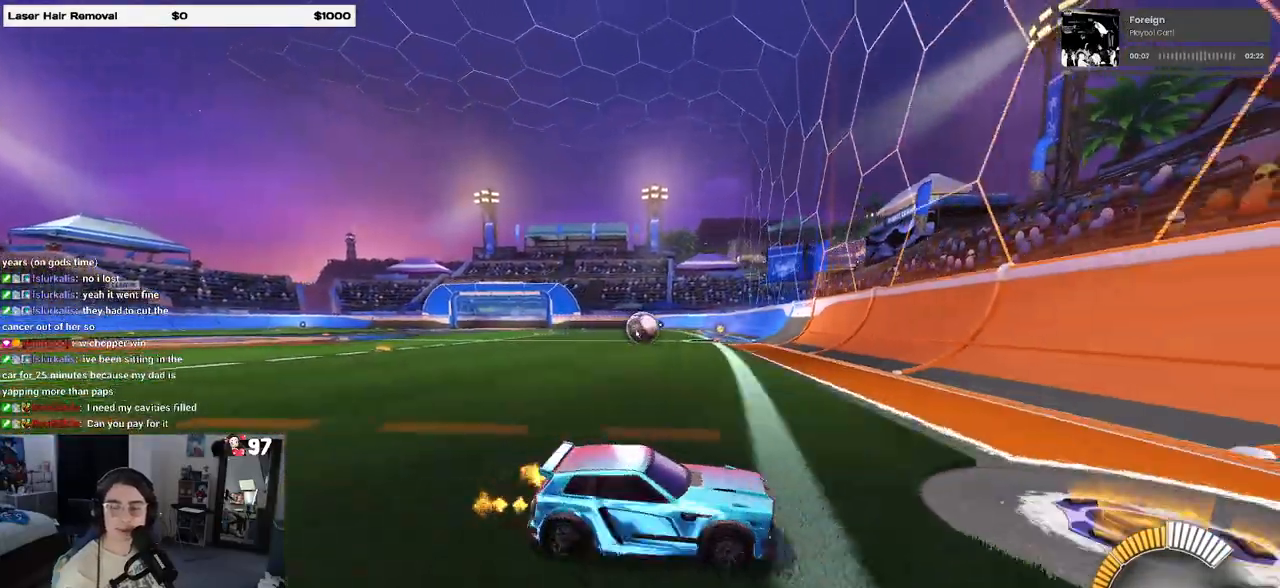
{"buttons": ["R1", "R2"], "left_stick": "left", "right_stick": "center", "events": [[100, "R1", "down"]]}
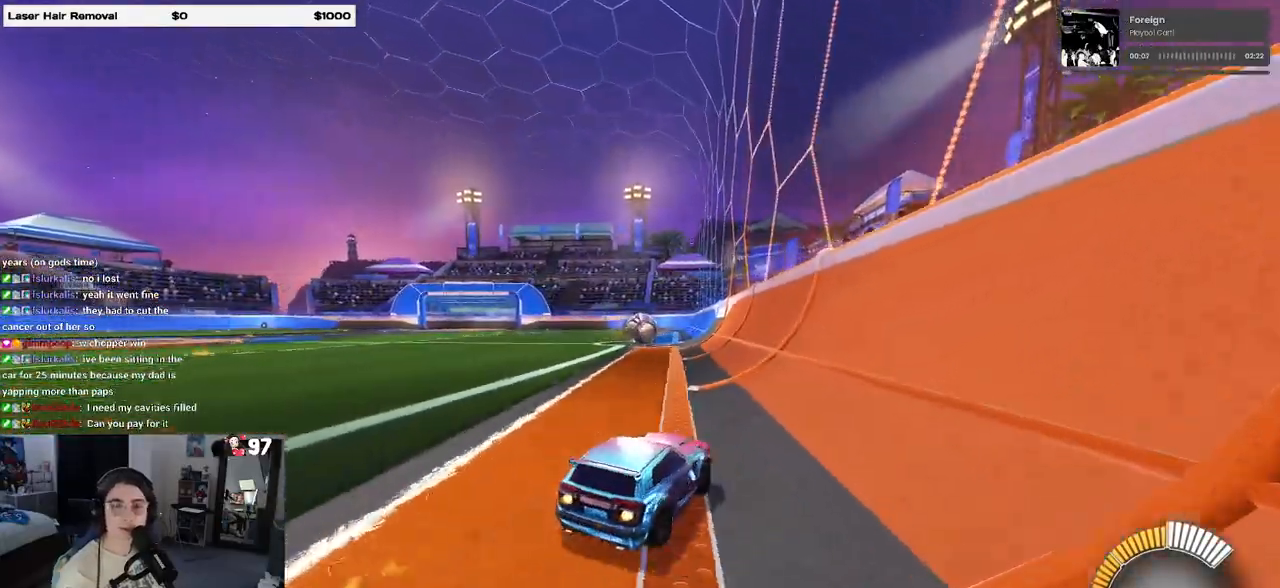
{"buttons": ["R1", "R2"], "left_stick": "center", "right_stick": "center", "events": [[217, "left_stick", "center"], [267, "left_stick", "right"], [467, "left_stick", "center"]]}
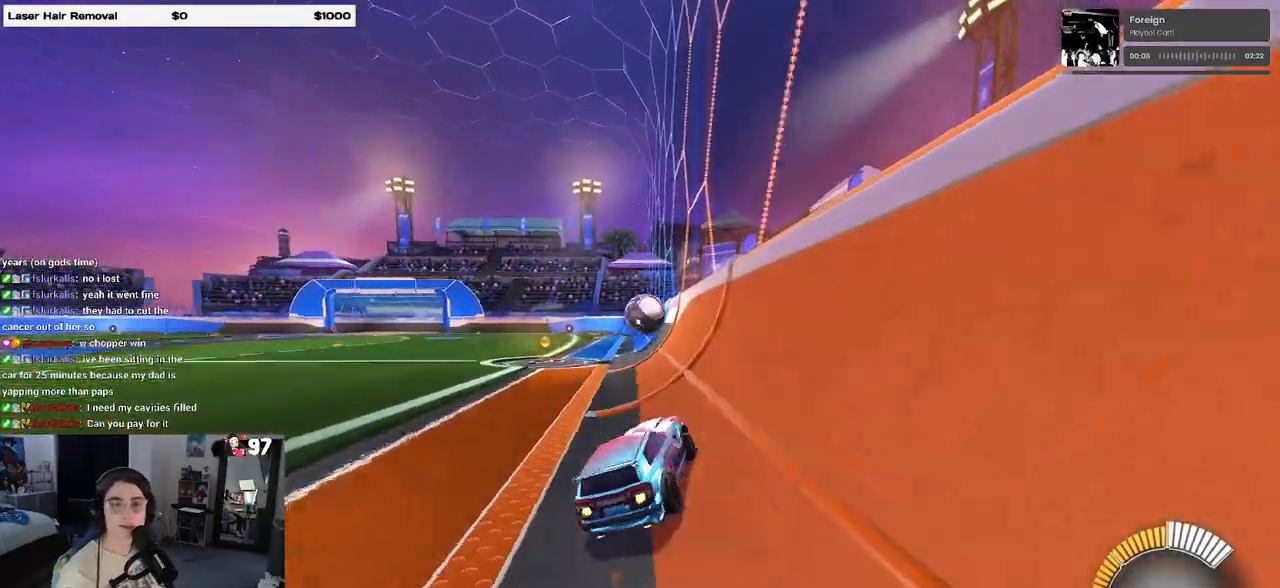
{"buttons": ["R2"], "left_stick": "left", "right_stick": "center", "events": [[367, "left_stick", "left"], [483, "R1", "up"]]}
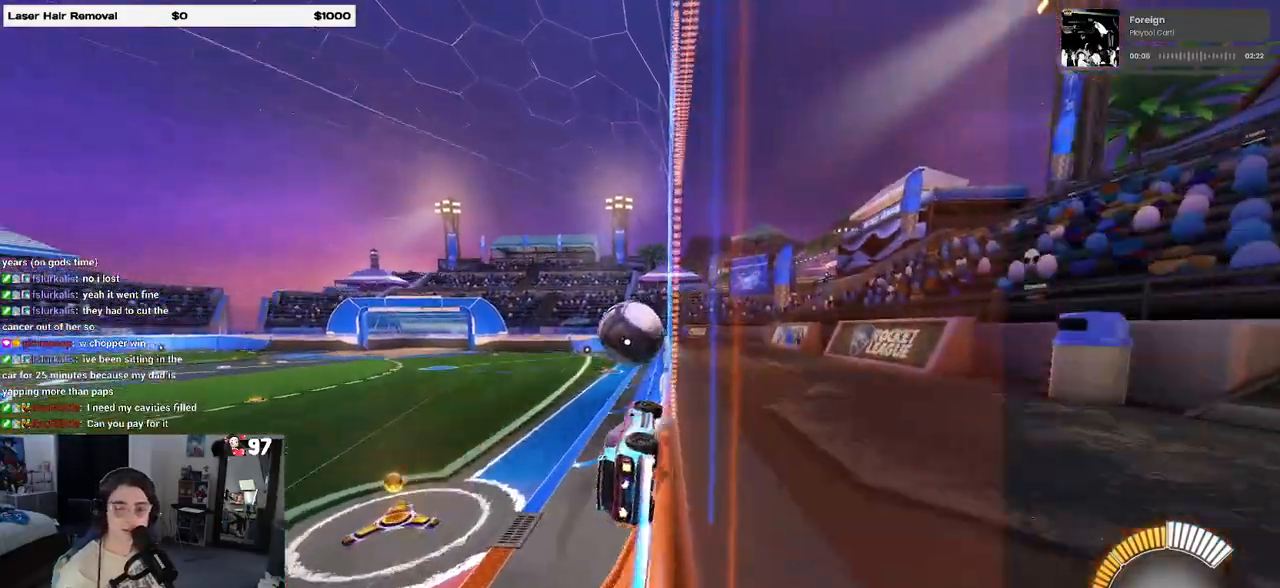
{"buttons": ["R2"], "left_stick": "center", "right_stick": "center", "events": [[17, "left_stick", "center"], [100, "left_stick", "left"], [200, "left_stick", "center"]]}